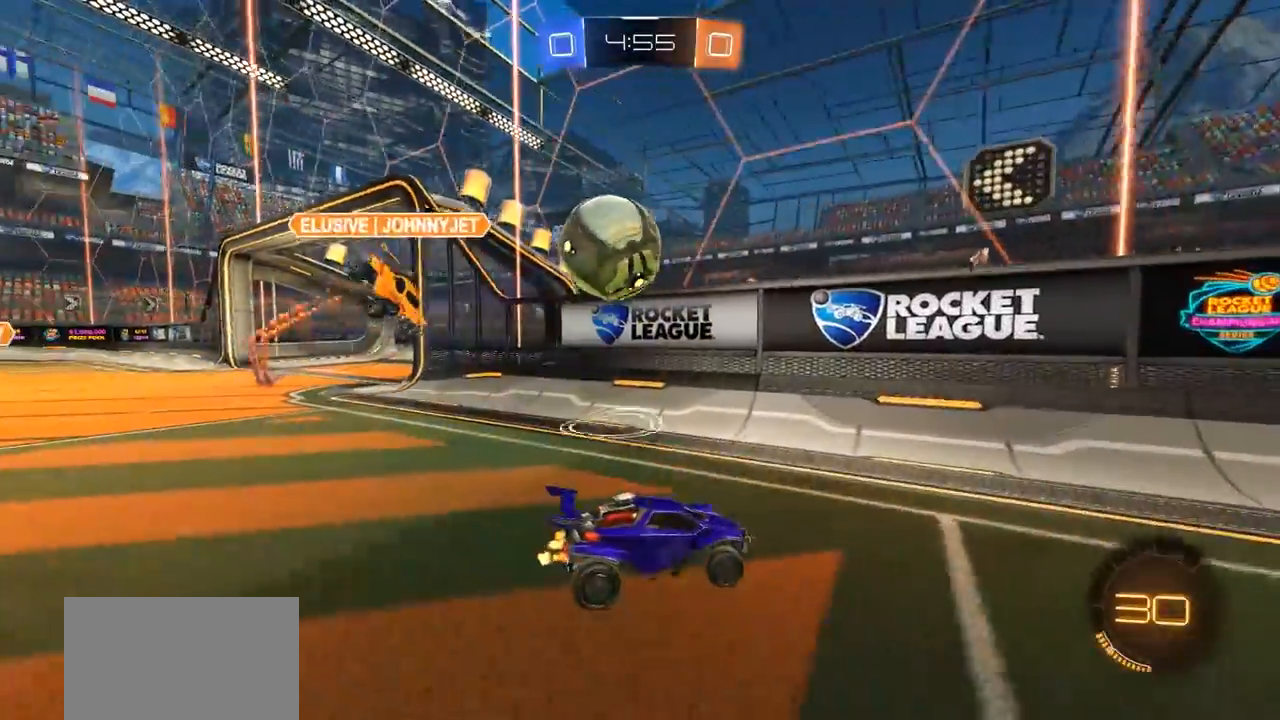
Gameplay with a controller (PlayStation layout); each line is a JSON object with the inputs held at the frame after it. "events" lists button and stick changes between this image and that frame as [ms after this image, input, new state], when the widget could be followed in between.
{"buttons": ["R2"], "left_stick": "right", "right_stick": "center", "events": []}
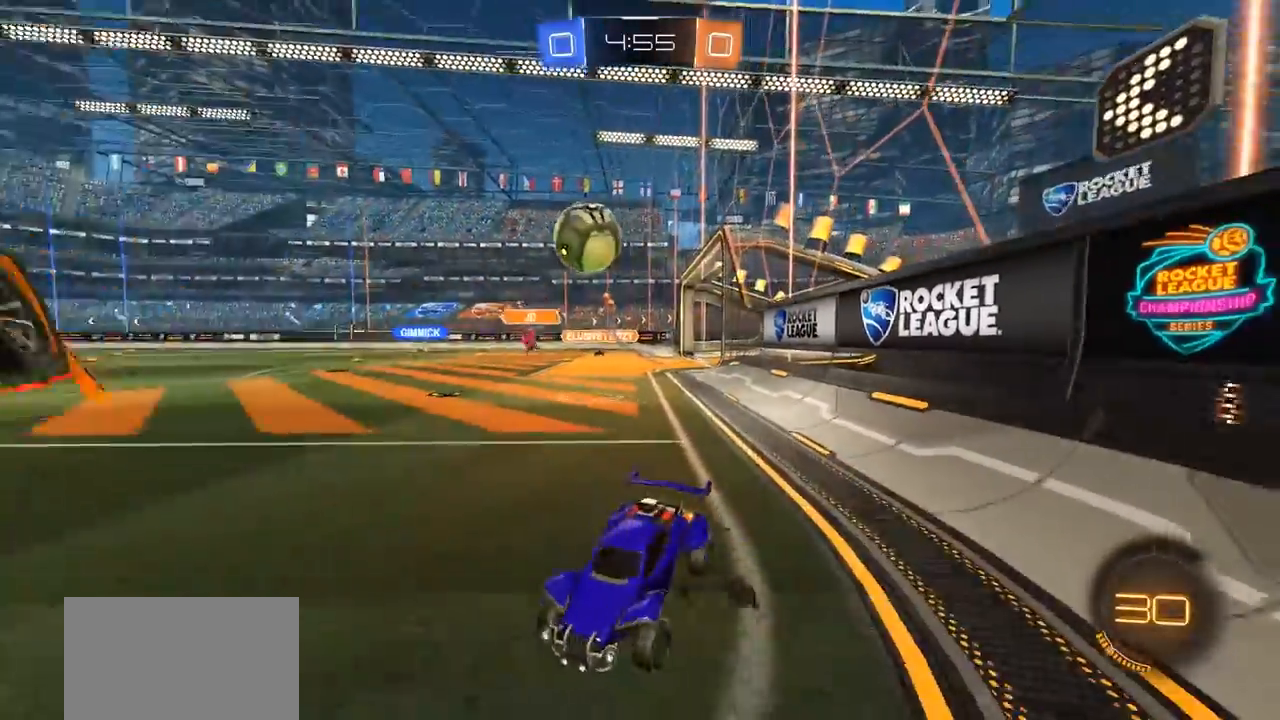
{"buttons": ["R2"], "left_stick": "right", "right_stick": "center", "events": [[83, "left_stick", "center"], [217, "left_stick", "right"]]}
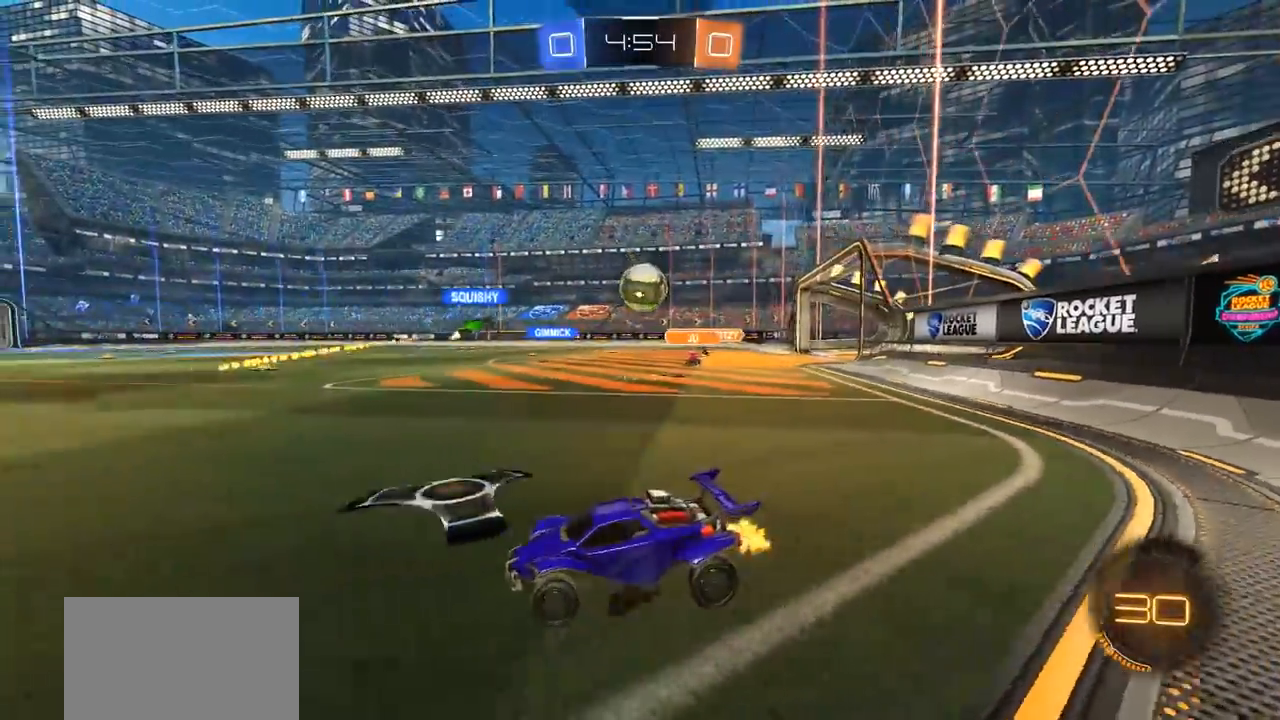
{"buttons": ["R2"], "left_stick": "center", "right_stick": "center", "events": [[117, "left_stick", "center"]]}
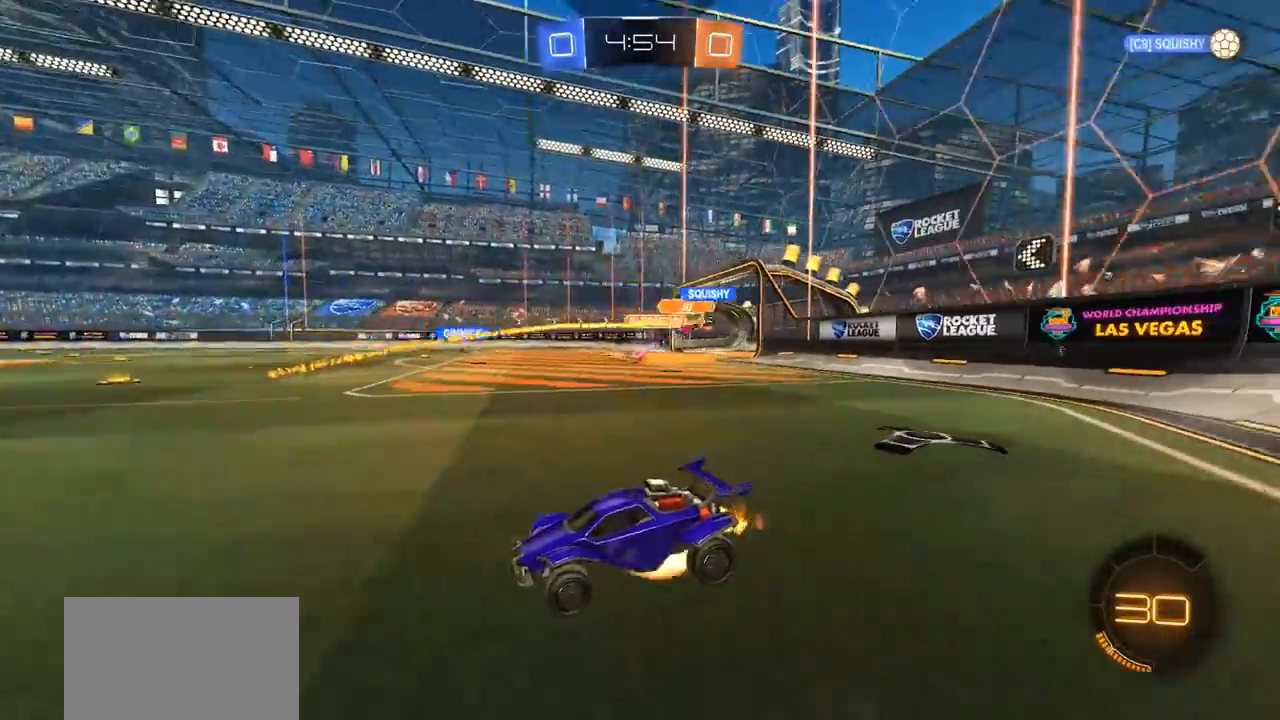
{"buttons": ["TRIANGLE"], "left_stick": "center", "right_stick": "center", "events": [[17, "CROSS", "down"], [83, "CROSS", "up"], [83, "L1", "down"], [83, "left_stick", "up"], [150, "CROSS", "down"], [283, "CROSS", "up"], [283, "L1", "up"], [317, "R2", "up"], [317, "left_stick", "center"], [483, "TRIANGLE", "down"]]}
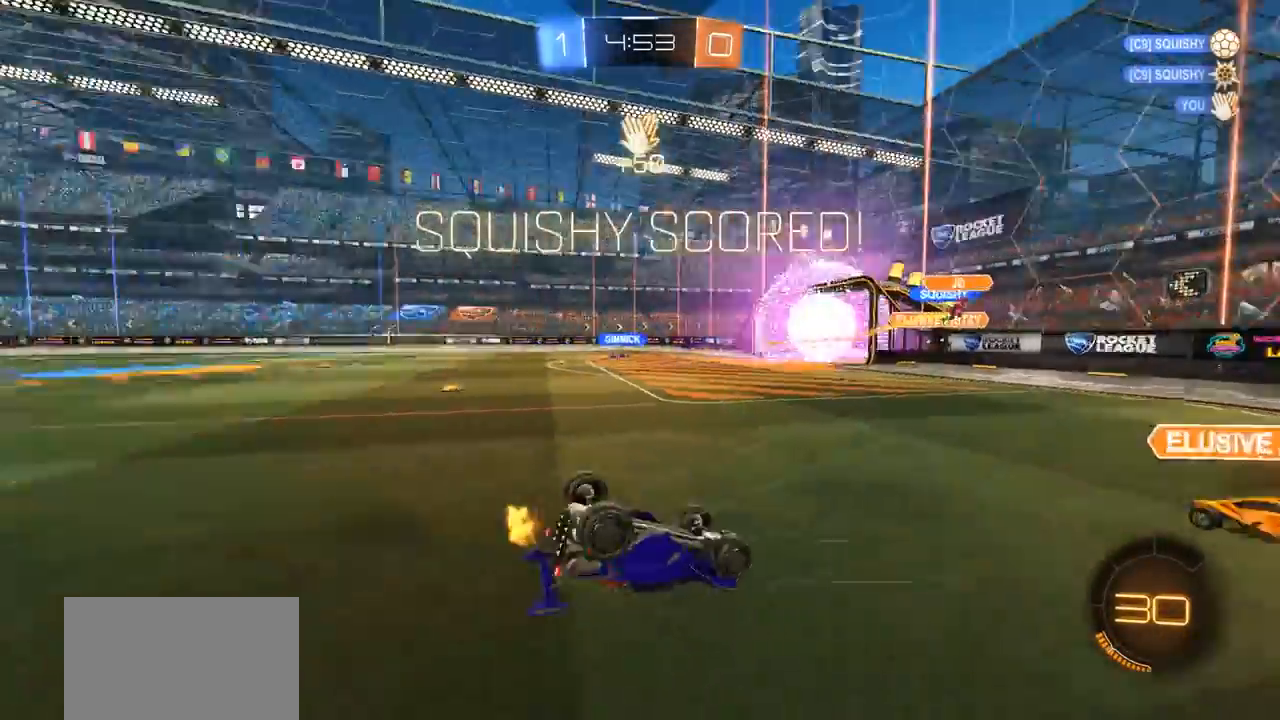
{"buttons": [], "left_stick": "center", "right_stick": "center", "events": [[117, "TRIANGLE", "up"]]}
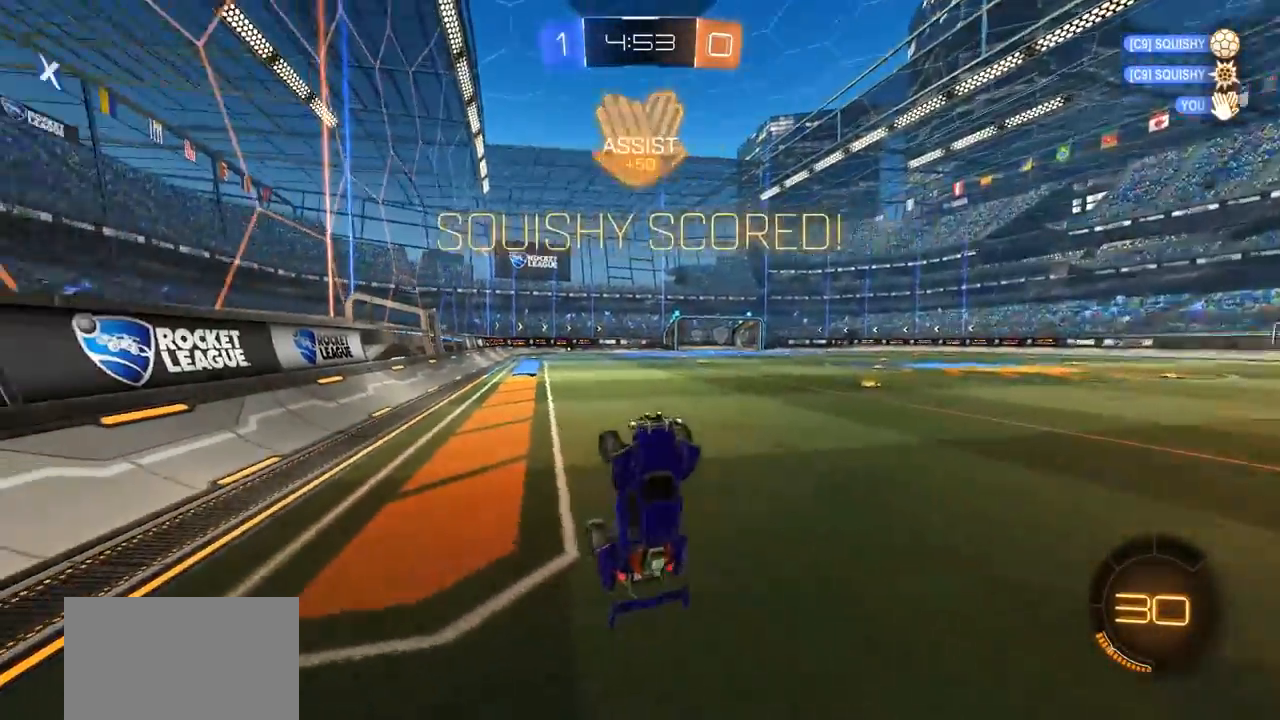
{"buttons": ["R2"], "left_stick": "center", "right_stick": "center", "events": [[433, "R2", "down"]]}
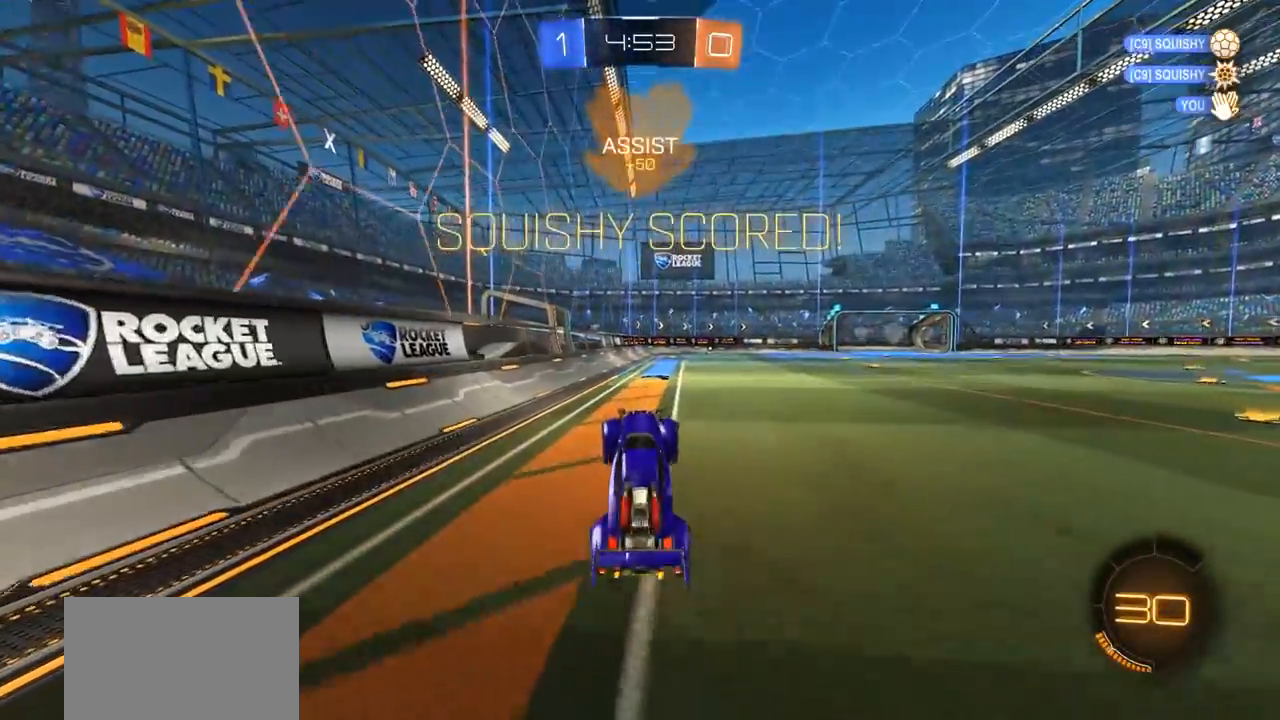
{"buttons": ["CROSS", "R2"], "left_stick": "right", "right_stick": "center", "events": [[283, "left_stick", "right"], [483, "CROSS", "down"]]}
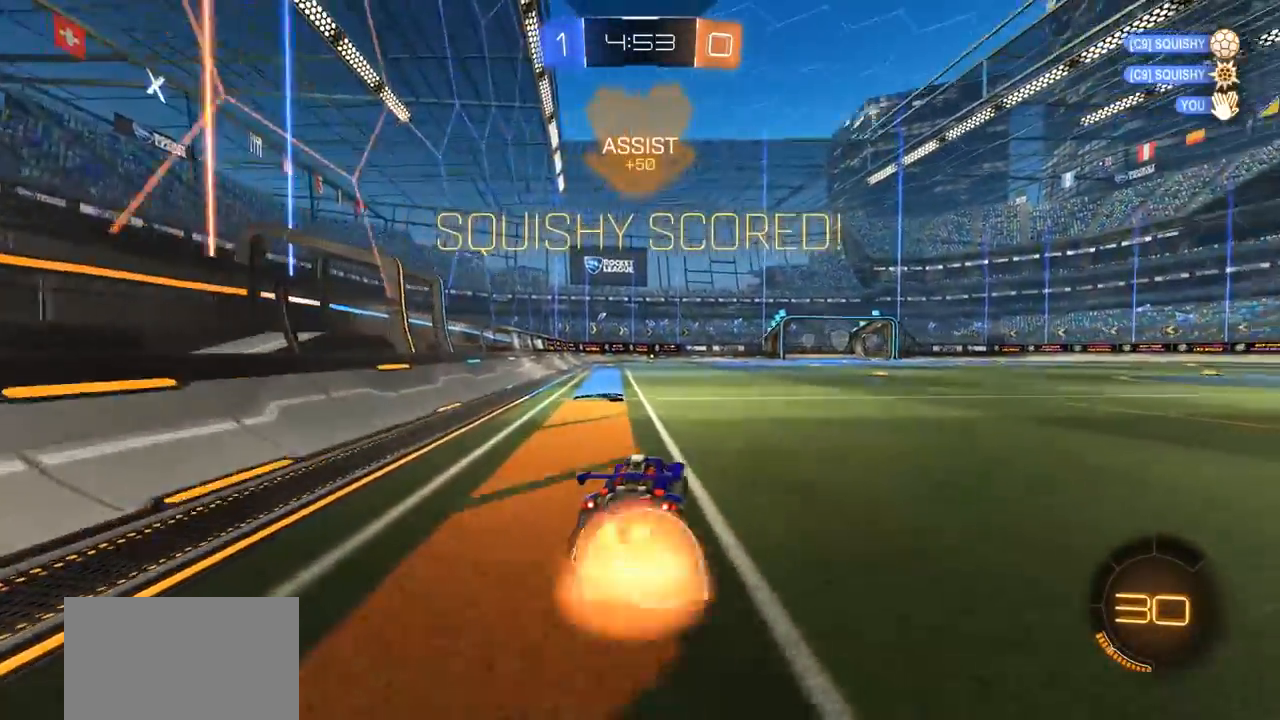
{"buttons": ["R2"], "left_stick": "center", "right_stick": "center", "events": [[33, "left_stick", "center"], [50, "CROSS", "up"], [83, "L1", "down"], [83, "left_stick", "up-left"], [117, "CROSS", "down"], [250, "left_stick", "left"], [317, "L1", "up"], [350, "left_stick", "center"], [383, "CROSS", "up"]]}
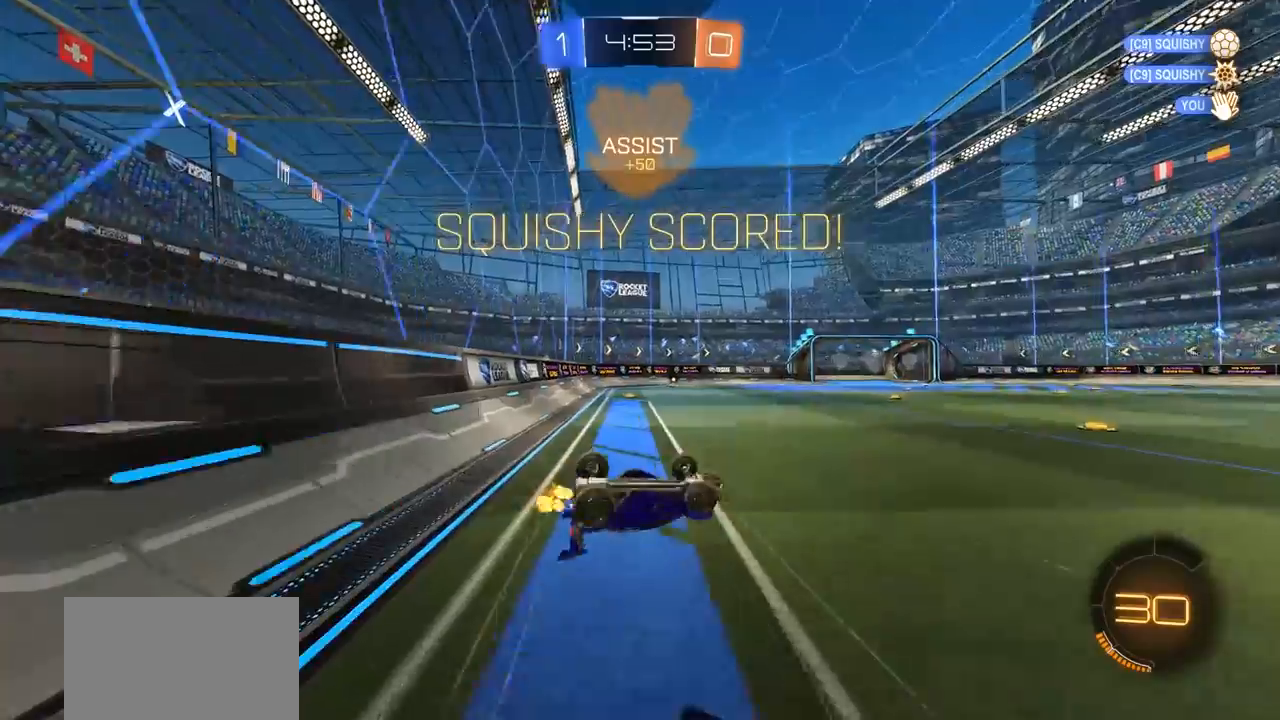
{"buttons": [], "left_stick": "center", "right_stick": "center", "events": [[150, "R2", "up"], [150, "left_stick", "left"], [383, "left_stick", "center"]]}
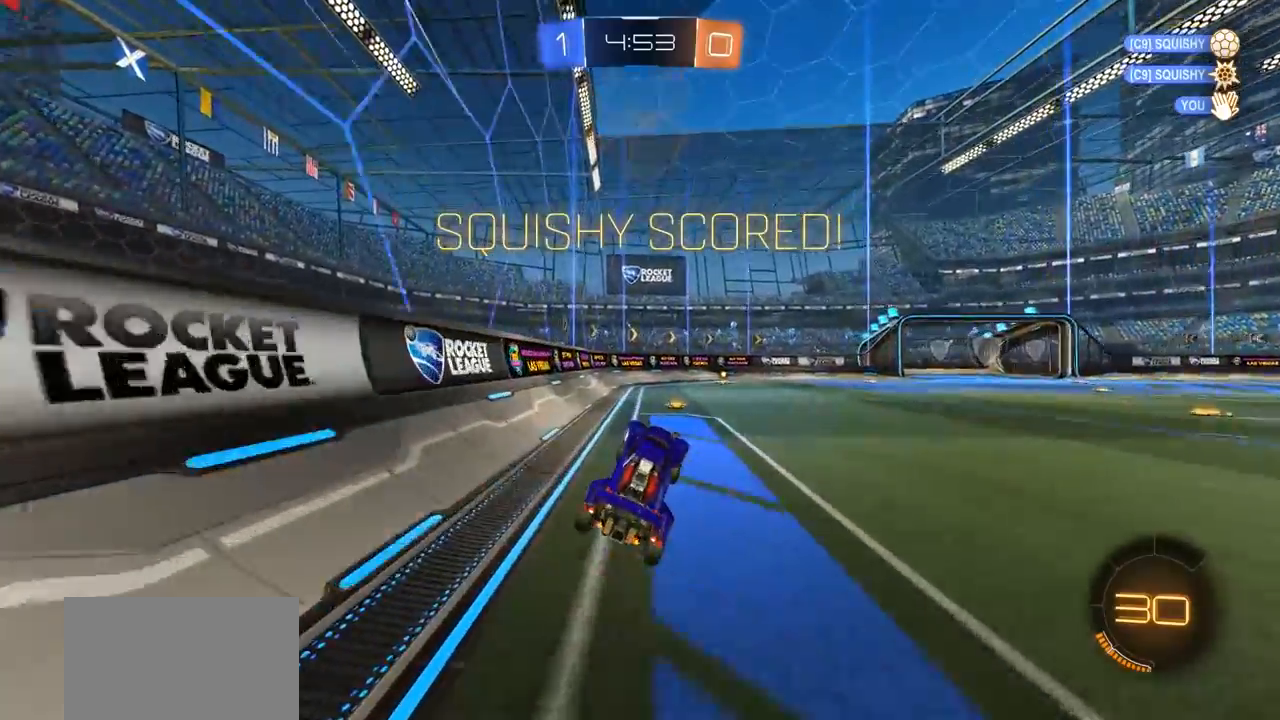
{"buttons": ["L1"], "left_stick": "right", "right_stick": "center", "events": [[167, "left_stick", "right"], [383, "CROSS", "down"], [383, "L1", "down"], [483, "CROSS", "up"]]}
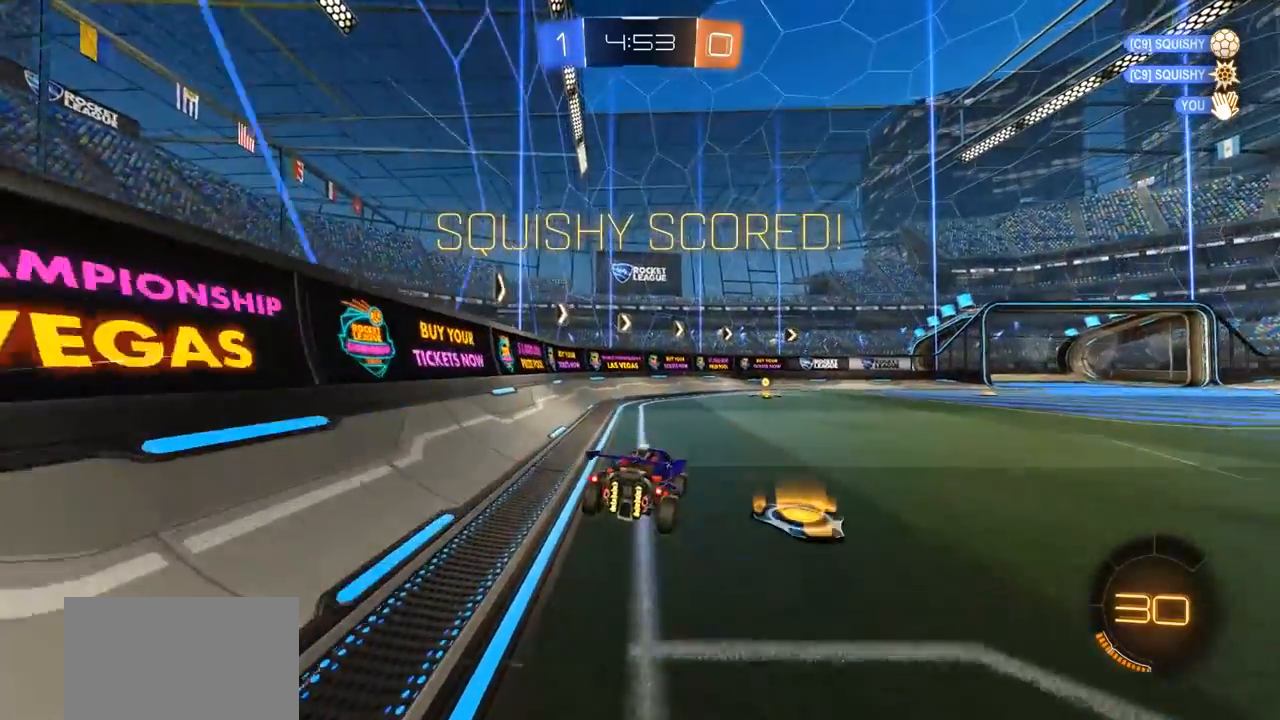
{"buttons": [], "left_stick": "center", "right_stick": "center", "events": [[17, "CROSS", "down"], [183, "CROSS", "up"], [183, "L1", "up"], [250, "left_stick", "center"]]}
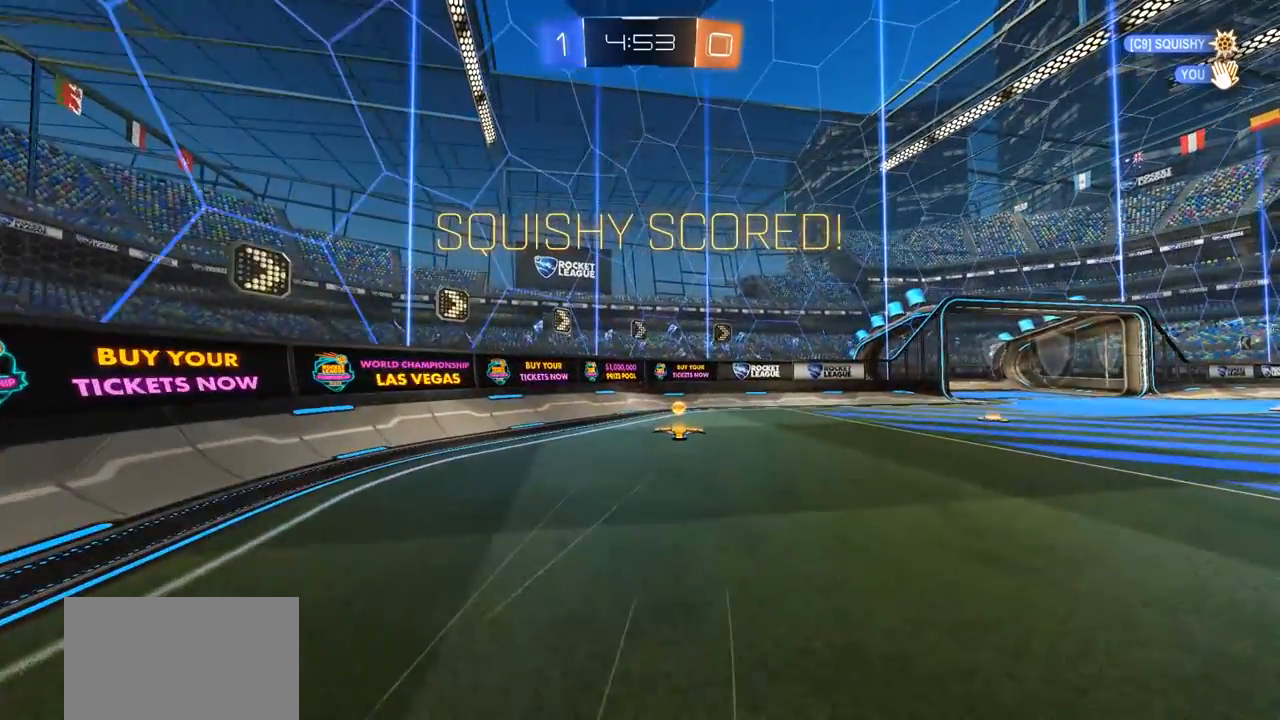
{"buttons": [], "left_stick": "center", "right_stick": "center", "events": []}
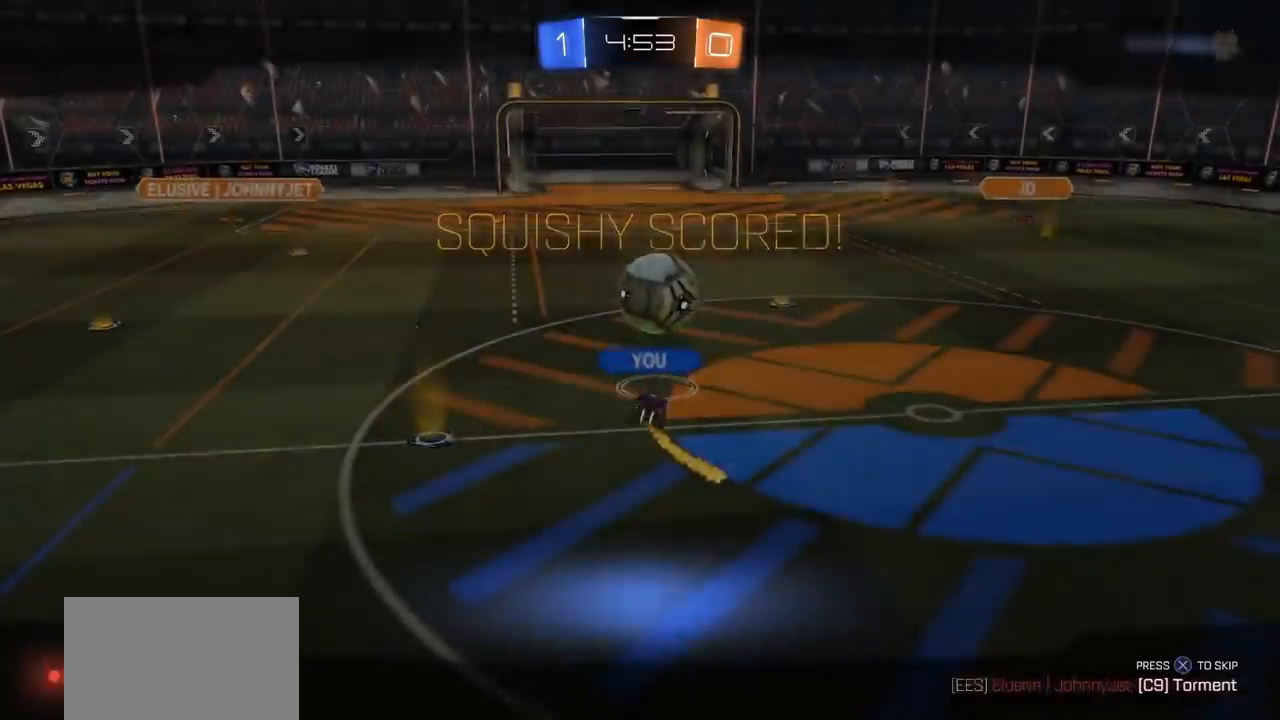
{"buttons": [], "left_stick": "center", "right_stick": "center", "events": [[17, "CROSS", "down"], [117, "CROSS", "up"], [150, "CROSS", "down"], [317, "CROSS", "up"]]}
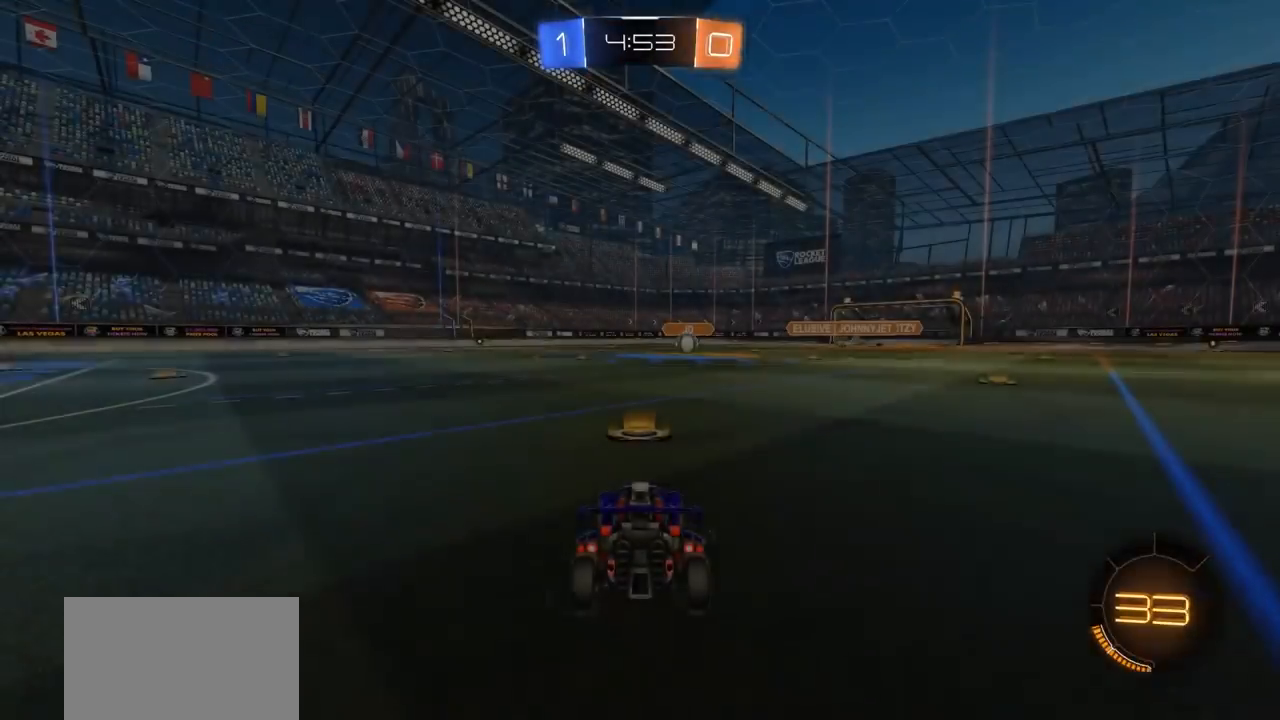
{"buttons": ["TRIANGLE"], "left_stick": "center", "right_stick": "center", "events": [[450, "TRIANGLE", "down"]]}
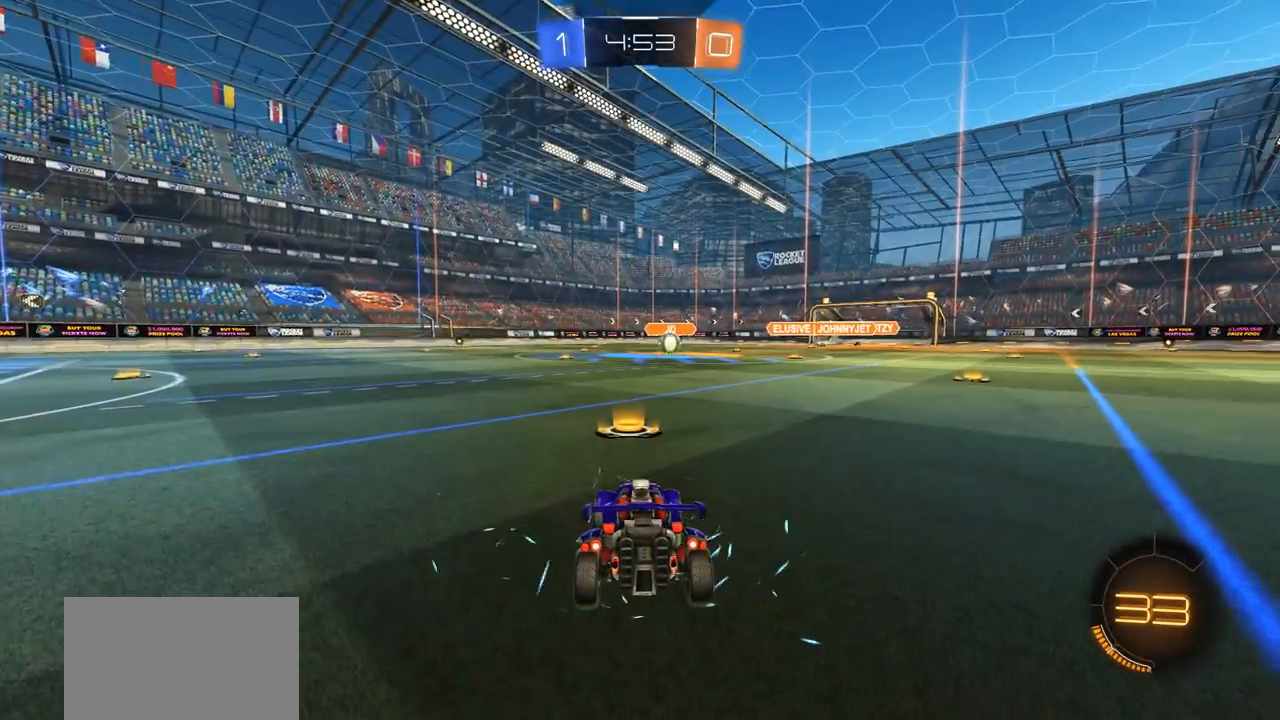
{"buttons": [], "left_stick": "center", "right_stick": "center", "events": [[17, "TRIANGLE", "up"], [83, "TRIANGLE", "down"], [183, "TRIANGLE", "up"]]}
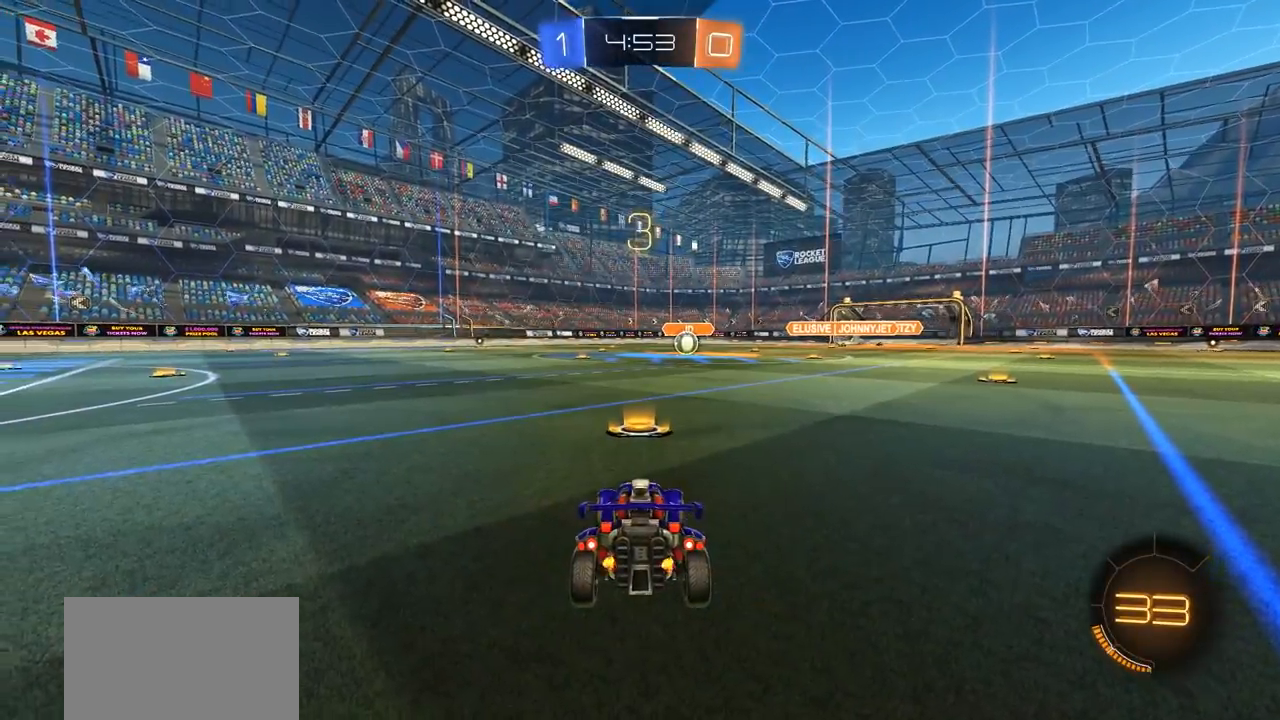
{"buttons": [], "left_stick": "center", "right_stick": "center", "events": [[50, "TRIANGLE", "down"], [117, "TRIANGLE", "up"], [183, "TRIANGLE", "down"], [317, "TRIANGLE", "up"], [383, "TRIANGLE", "down"], [483, "TRIANGLE", "up"]]}
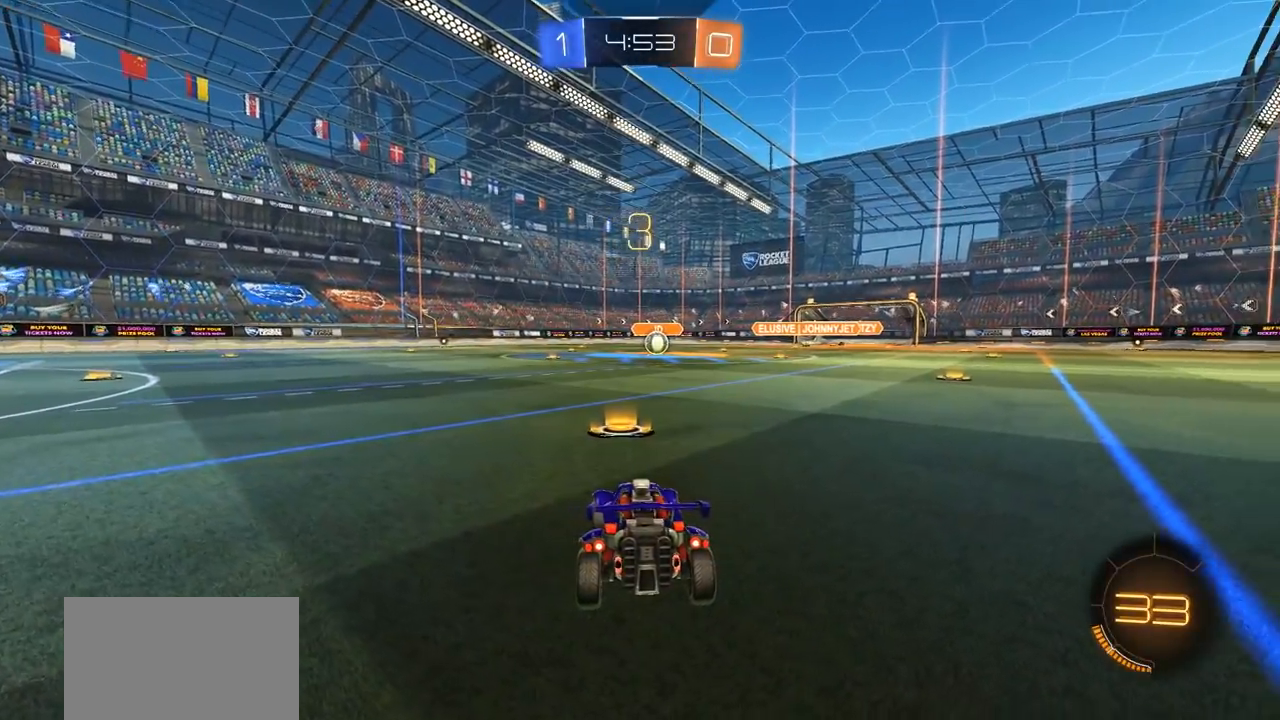
{"buttons": ["R3", "SELECT"], "left_stick": "center", "right_stick": "center", "events": [[250, "SELECT", "down"], [417, "R3", "down"]]}
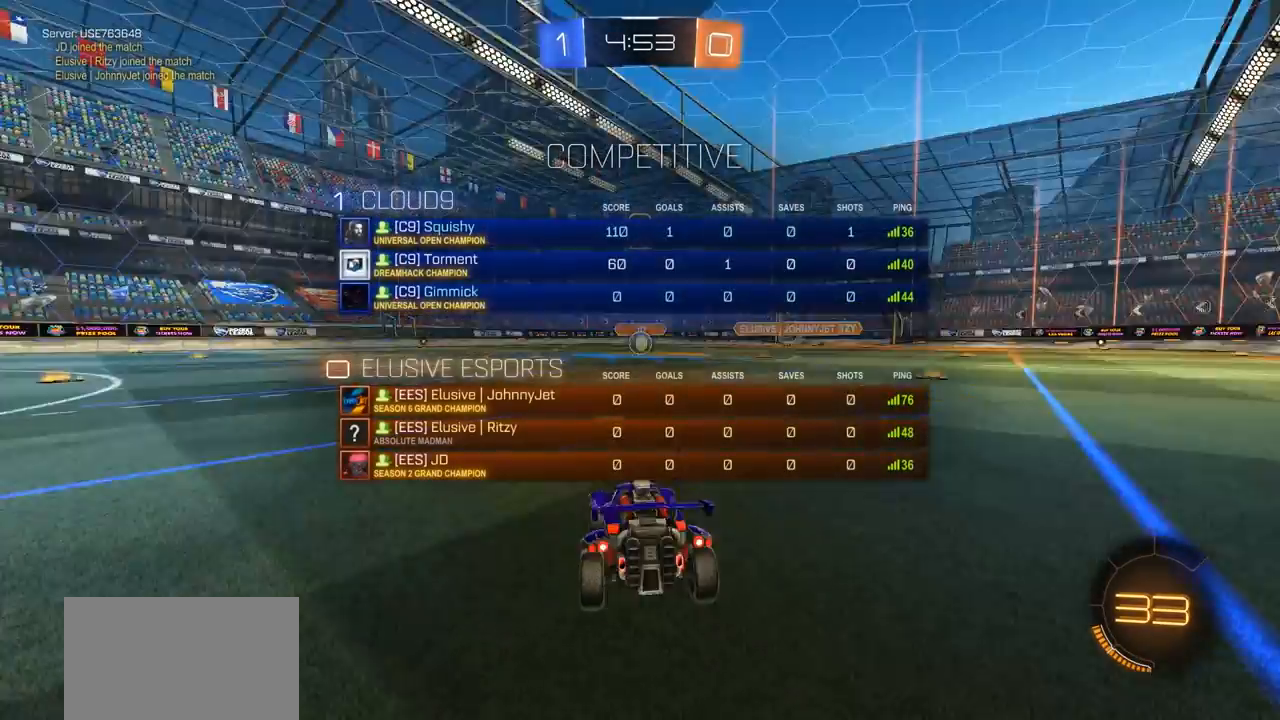
{"buttons": ["TRIANGLE", "SELECT"], "left_stick": "center", "right_stick": "center", "events": [[117, "R3", "up"], [450, "TRIANGLE", "down"]]}
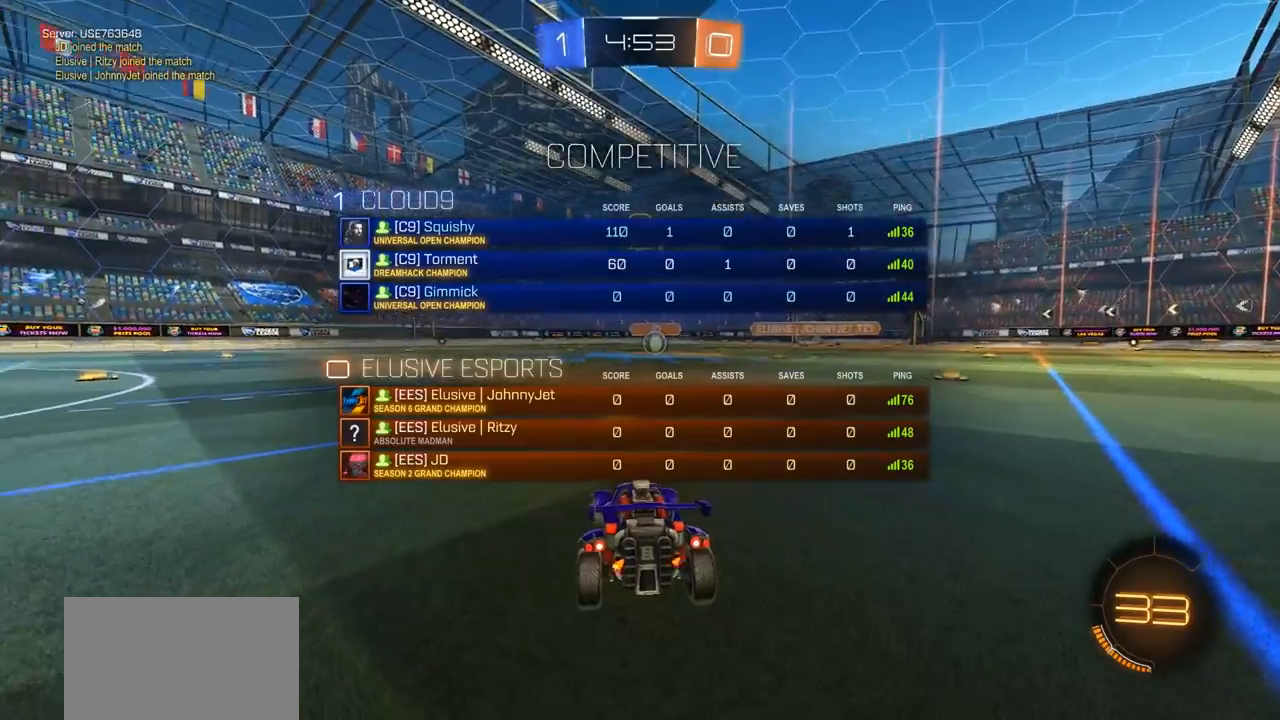
{"buttons": ["CIRCLE", "R2"], "left_stick": "center", "right_stick": "center", "events": [[150, "TRIANGLE", "up"], [317, "SELECT", "up"], [350, "CIRCLE", "down"], [350, "R2", "down"]]}
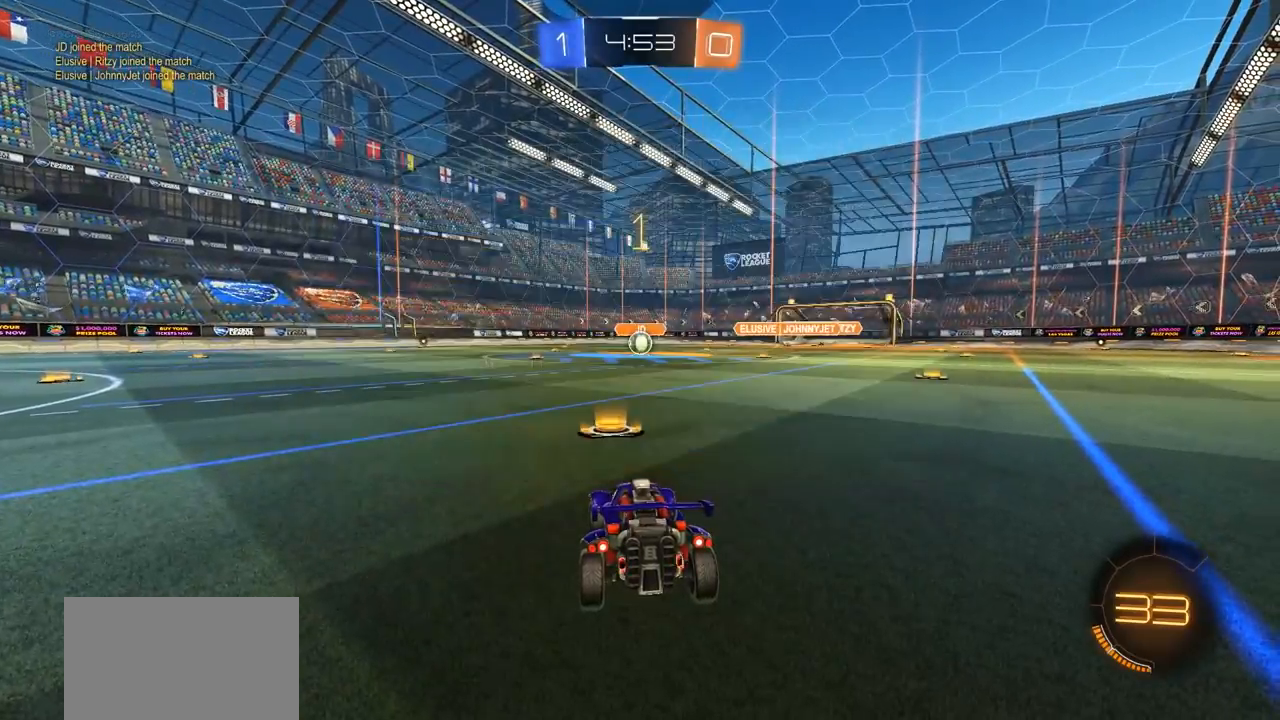
{"buttons": ["CIRCLE", "R2"], "left_stick": "center", "right_stick": "center", "events": []}
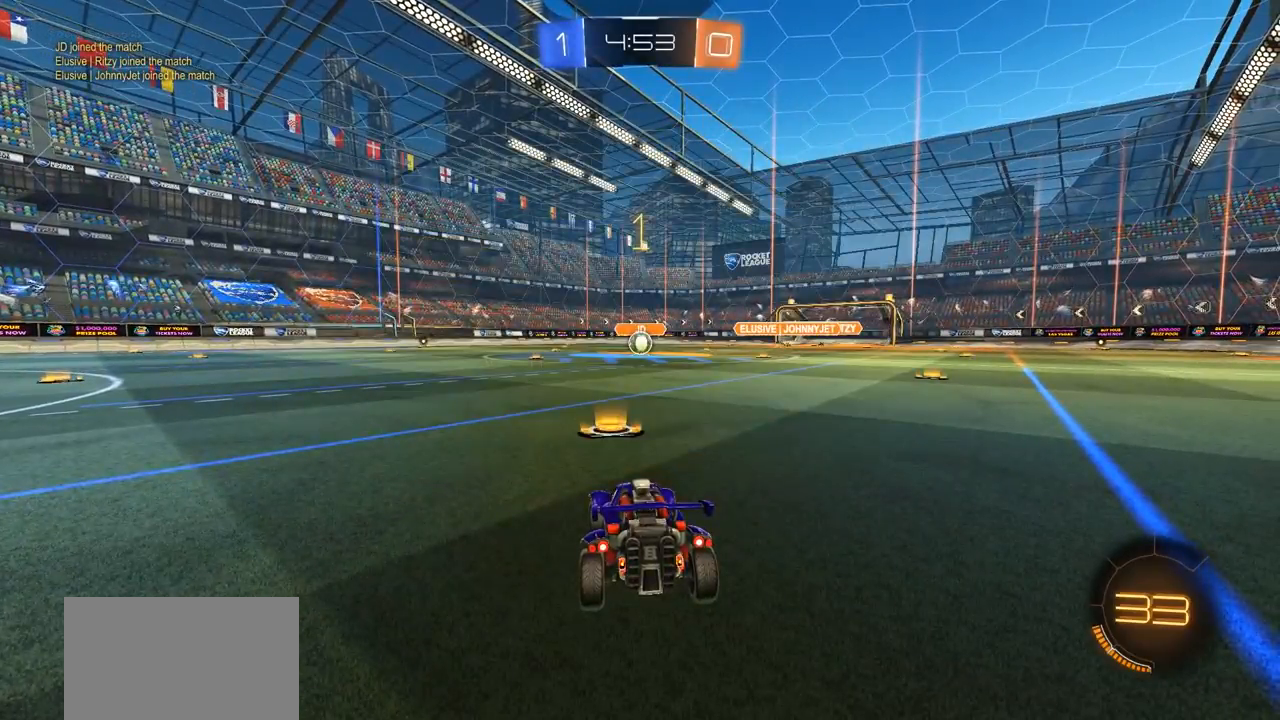
{"buttons": ["CIRCLE", "R2"], "left_stick": "center", "right_stick": "center", "events": [[117, "left_stick", "up-right"], [200, "left_stick", "center"]]}
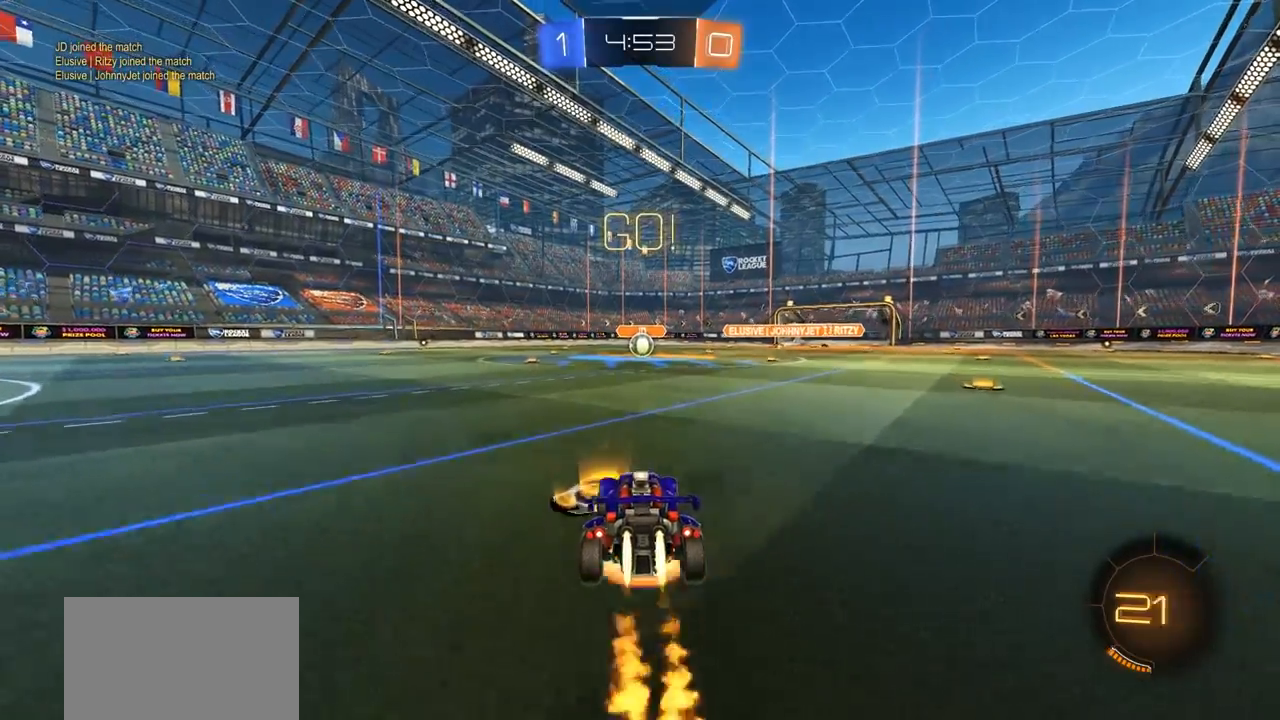
{"buttons": [], "left_stick": "center", "right_stick": "center", "events": [[17, "CROSS", "down"], [17, "left_stick", "up"], [83, "CROSS", "up"], [117, "CROSS", "down"], [250, "CIRCLE", "up"], [250, "CROSS", "up"], [283, "R2", "up"], [283, "left_stick", "center"]]}
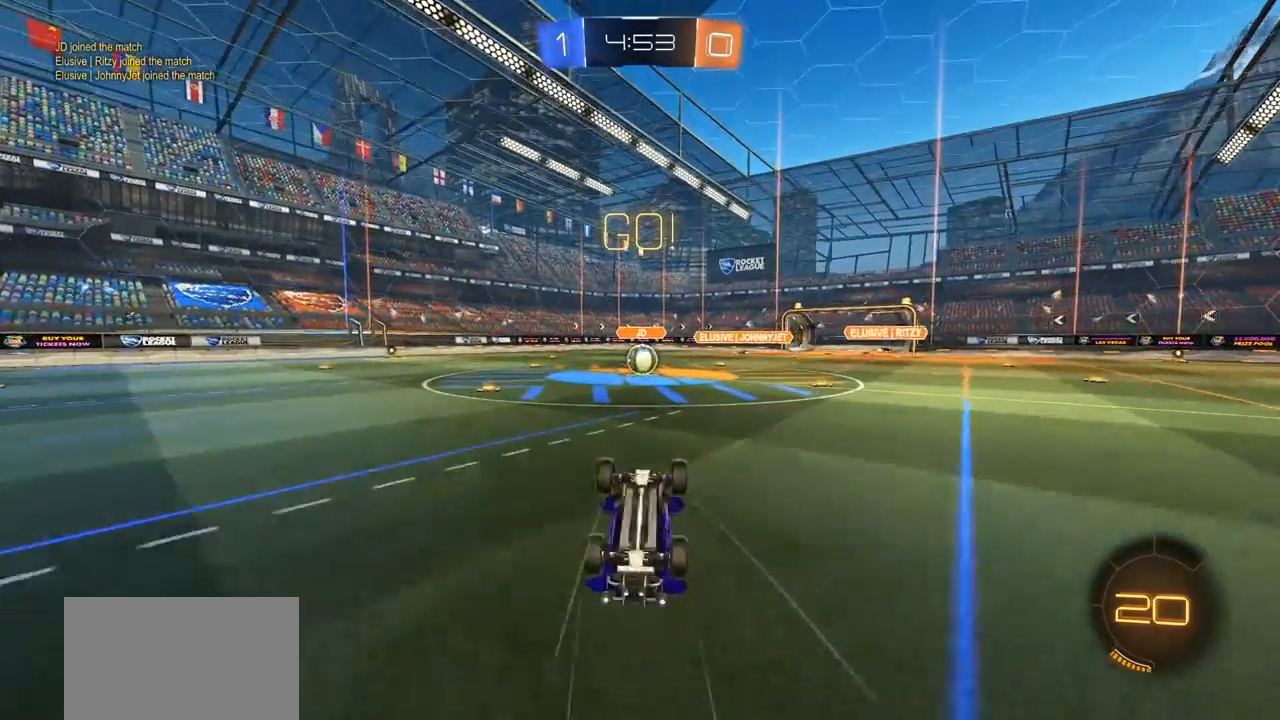
{"buttons": [], "left_stick": "center", "right_stick": "center", "events": []}
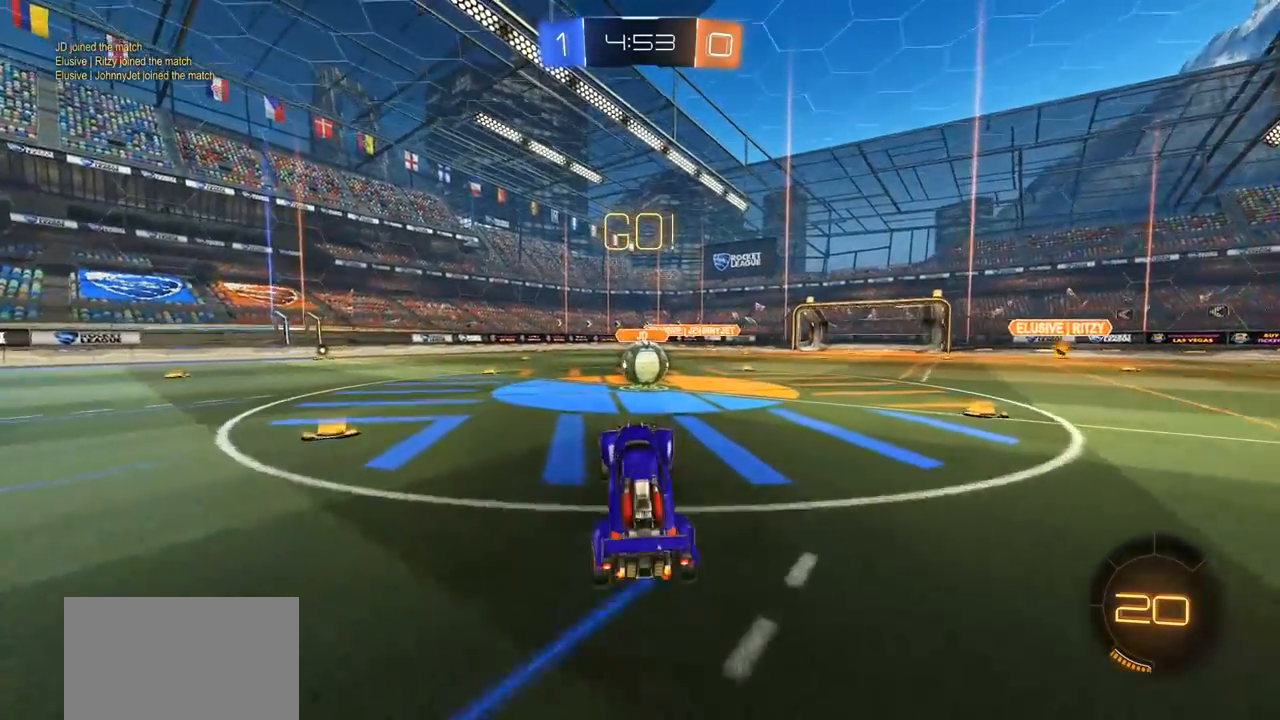
{"buttons": [], "left_stick": "center", "right_stick": "center", "events": [[383, "left_stick", "left"], [417, "CROSS", "down"], [483, "CROSS", "up"], [500, "left_stick", "center"]]}
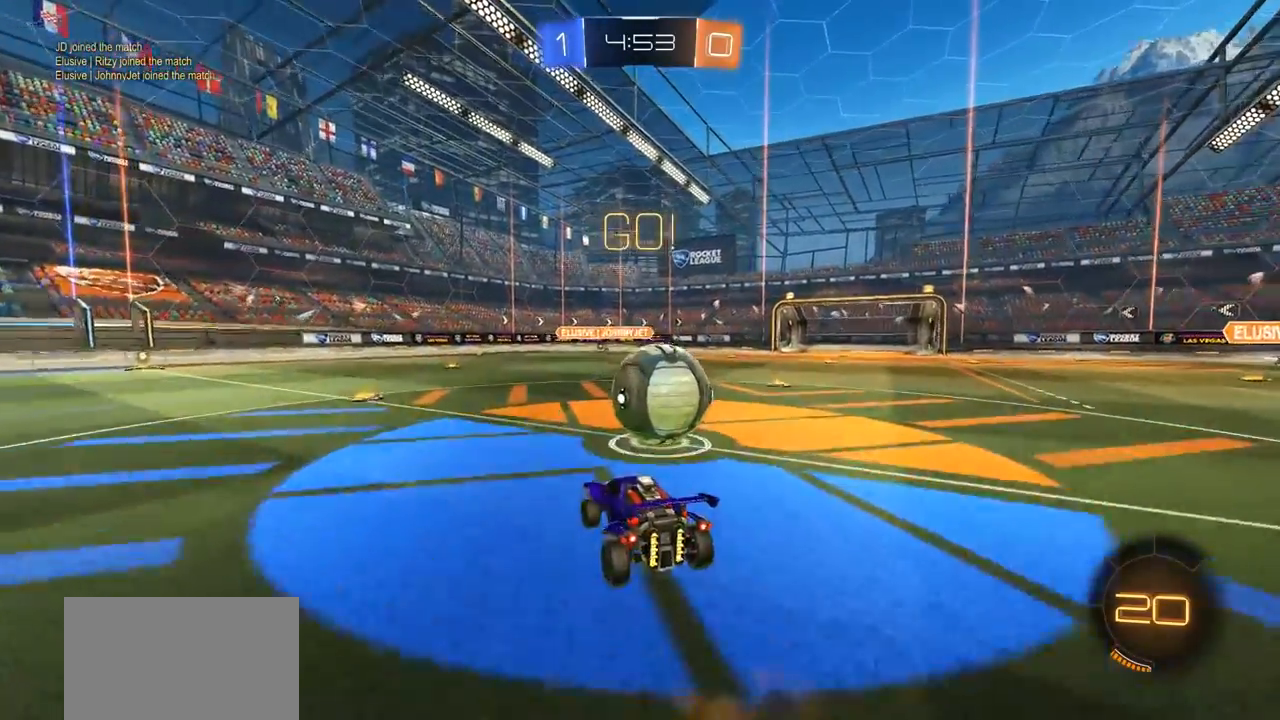
{"buttons": ["L1"], "left_stick": "right", "right_stick": "center", "events": [[67, "left_stick", "up-right"], [117, "L1", "down"], [217, "CROSS", "down"], [350, "CROSS", "up"], [433, "left_stick", "right"]]}
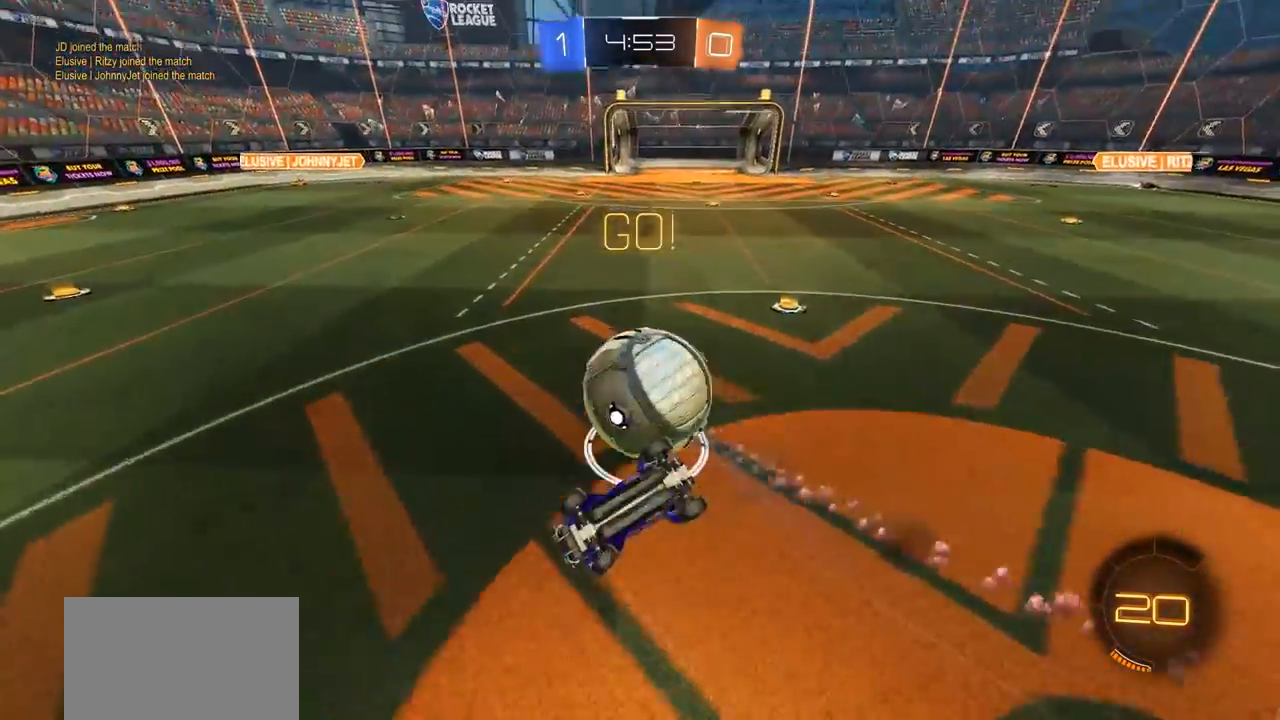
{"buttons": [], "left_stick": "center", "right_stick": "center", "events": [[50, "left_stick", "up-right"], [283, "L1", "up"], [450, "left_stick", "center"]]}
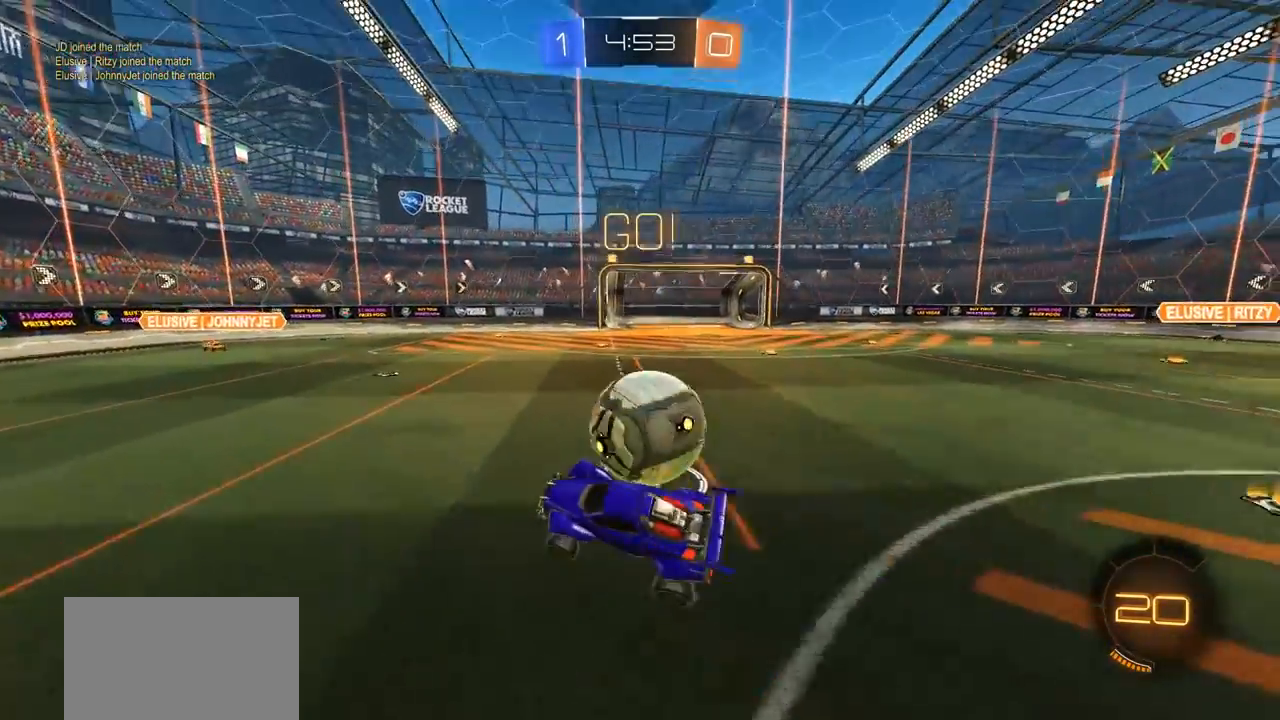
{"buttons": ["CIRCLE", "R2"], "left_stick": "right", "right_stick": "center", "events": [[50, "left_stick", "up-right"], [83, "R2", "down"], [200, "left_stick", "right"], [250, "CIRCLE", "down"]]}